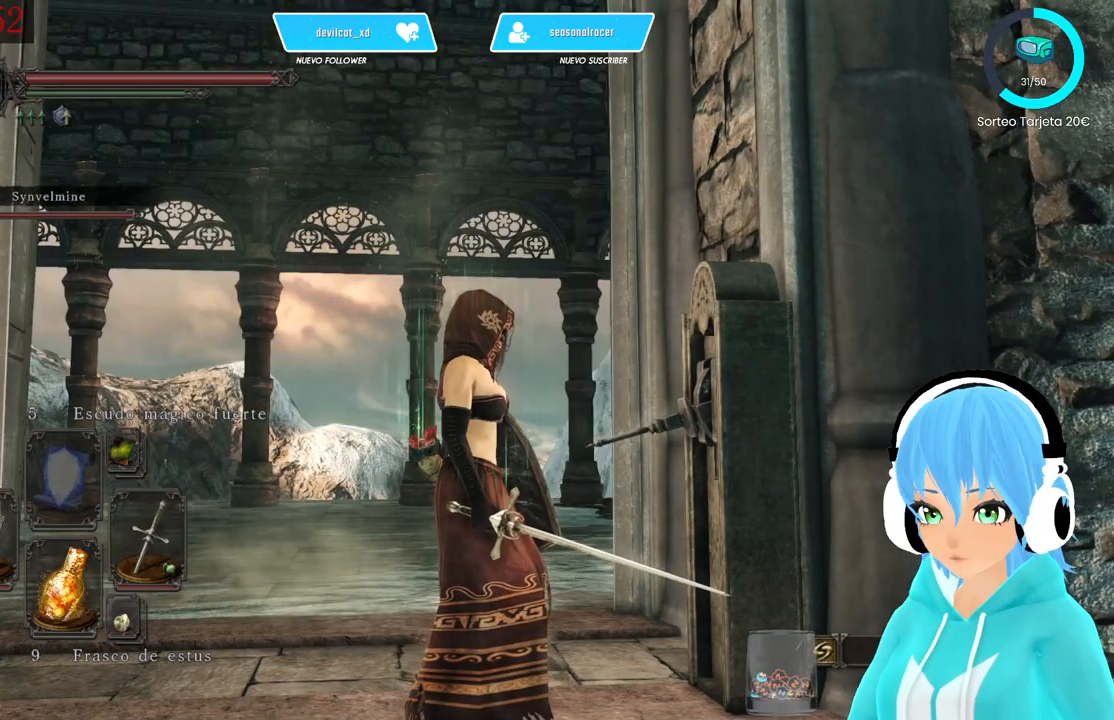
Gameplay with a controller (Xbox layout); each line is a JSON object with the inputs held at the frame after it. "events" lists button and stick changes between this image and that frame as [ms after this image, input, new state], when the widget could be followed in between.
{"buttons": [], "left_stick": "center", "right_stick": "center", "events": [[167, "right_stick", "down-left"], [417, "right_stick", "center"]]}
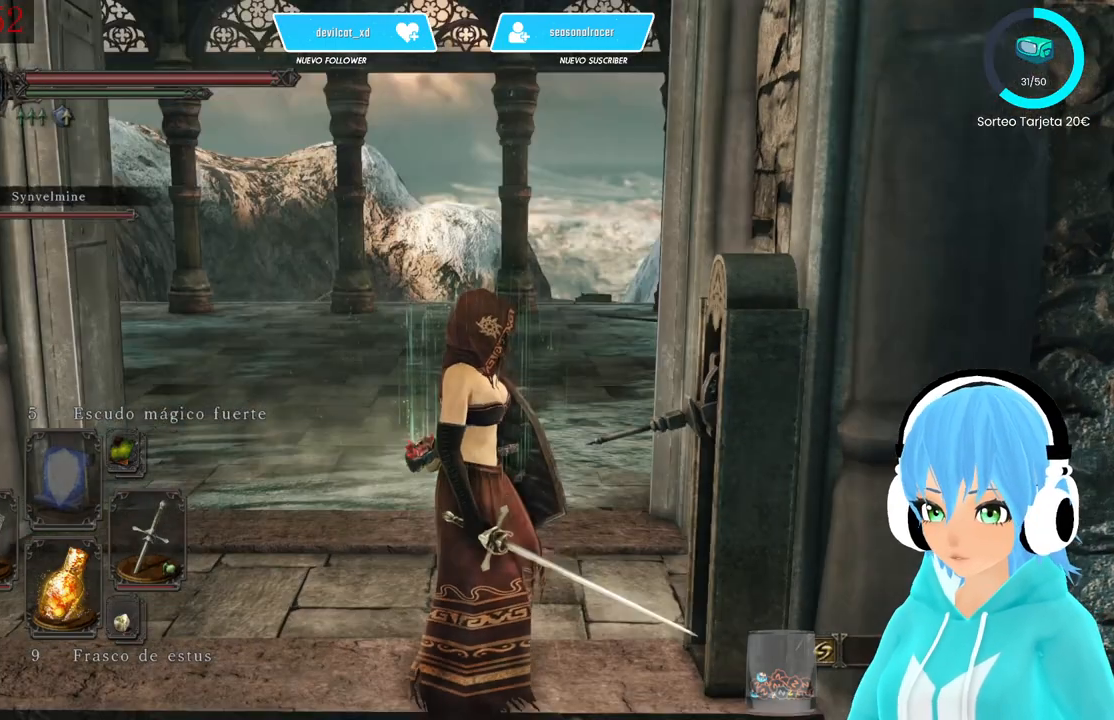
{"buttons": [], "left_stick": "center", "right_stick": "center", "events": []}
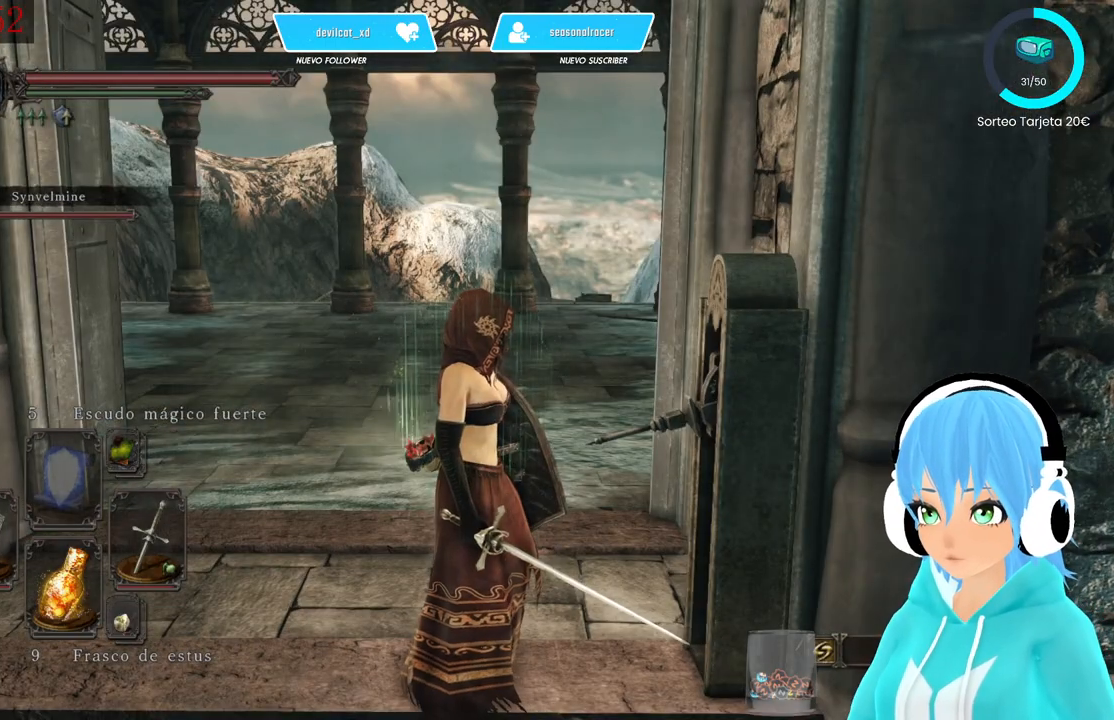
{"buttons": [], "left_stick": "up-left", "right_stick": "center", "events": [[417, "left_stick", "up-left"]]}
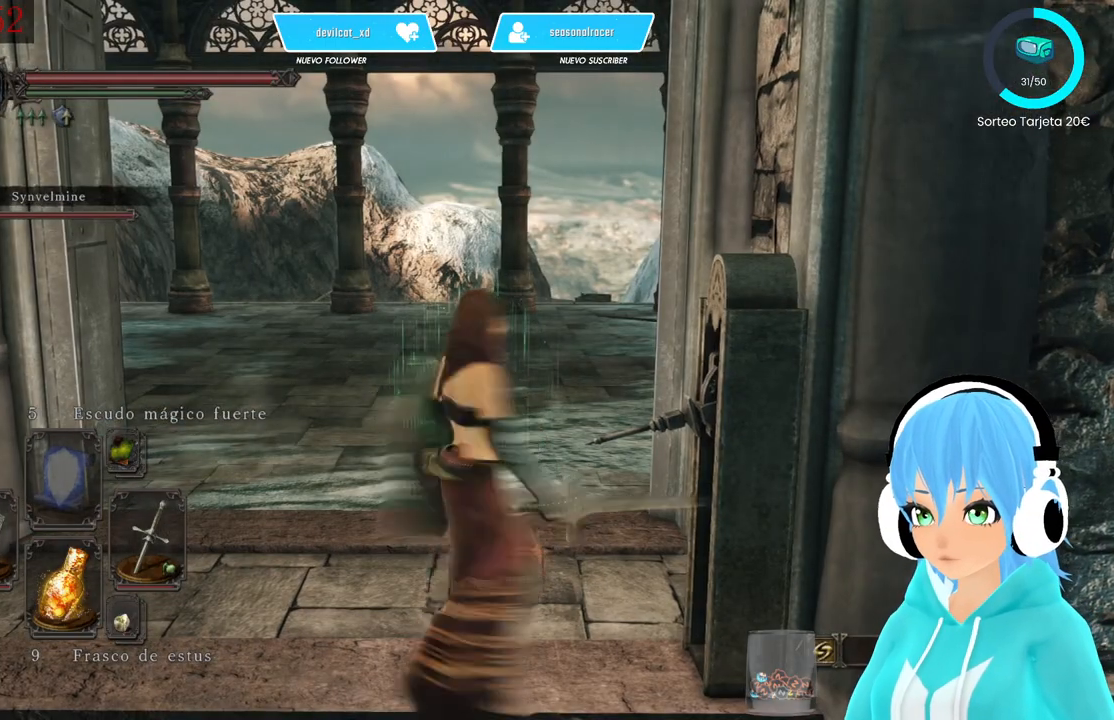
{"buttons": [], "left_stick": "up-left", "right_stick": "center", "events": []}
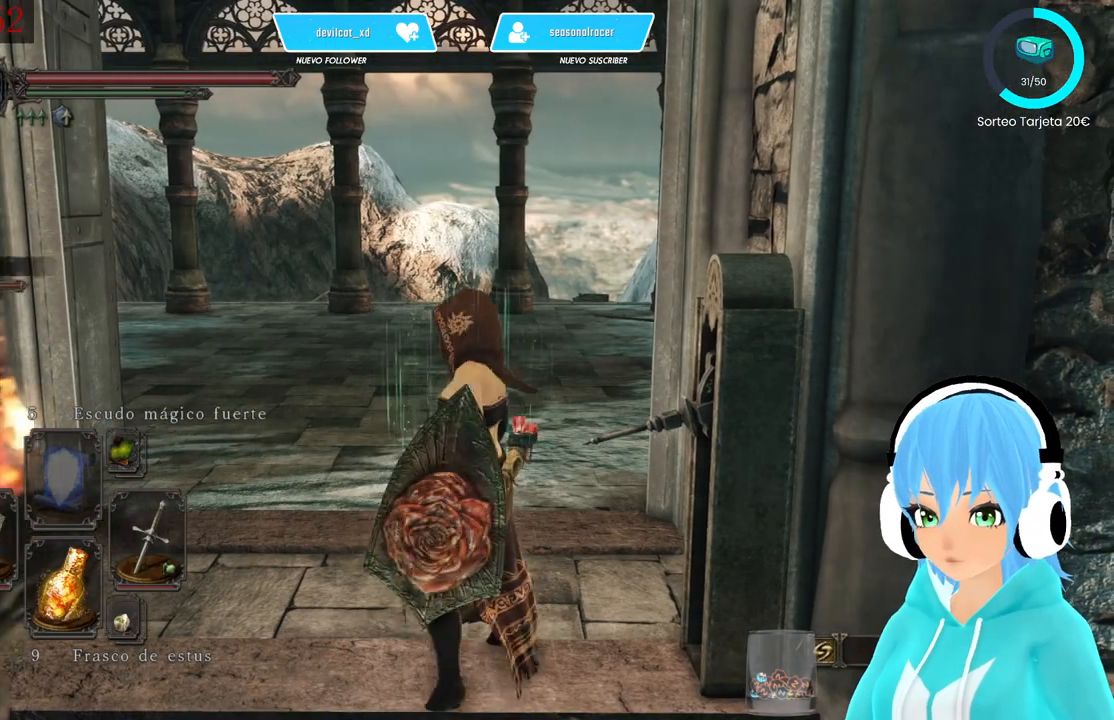
{"buttons": [], "left_stick": "up-left", "right_stick": "center", "events": []}
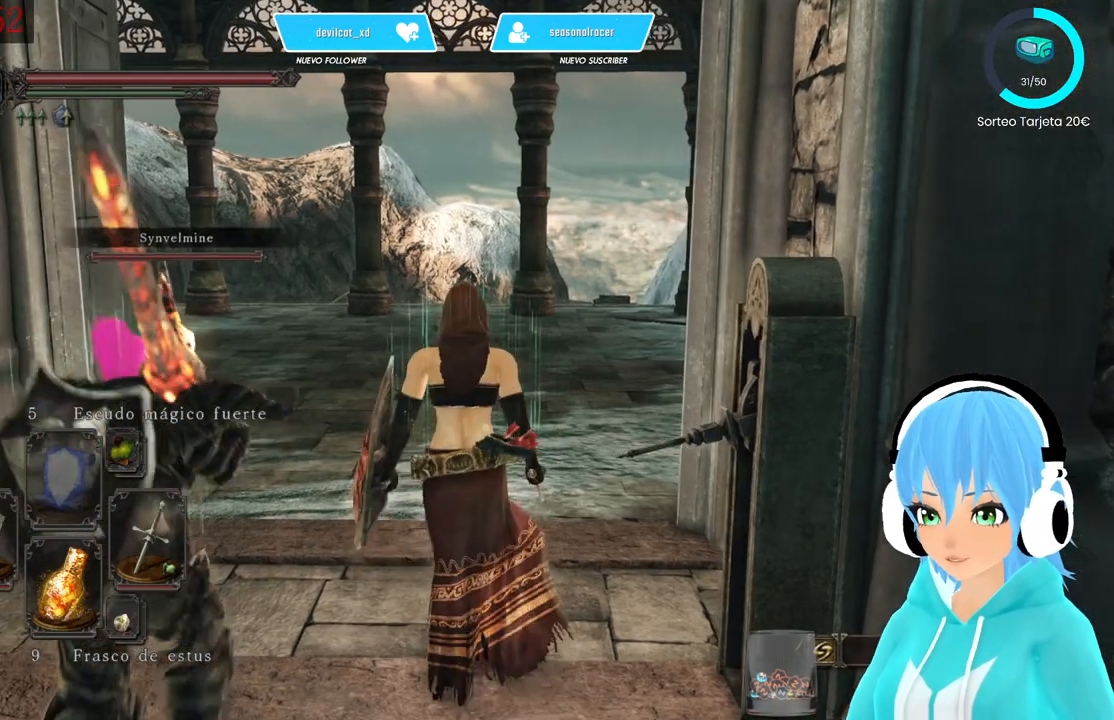
{"buttons": [], "left_stick": "up-left", "right_stick": "center", "events": [[167, "right_stick", "right"], [250, "right_stick", "center"]]}
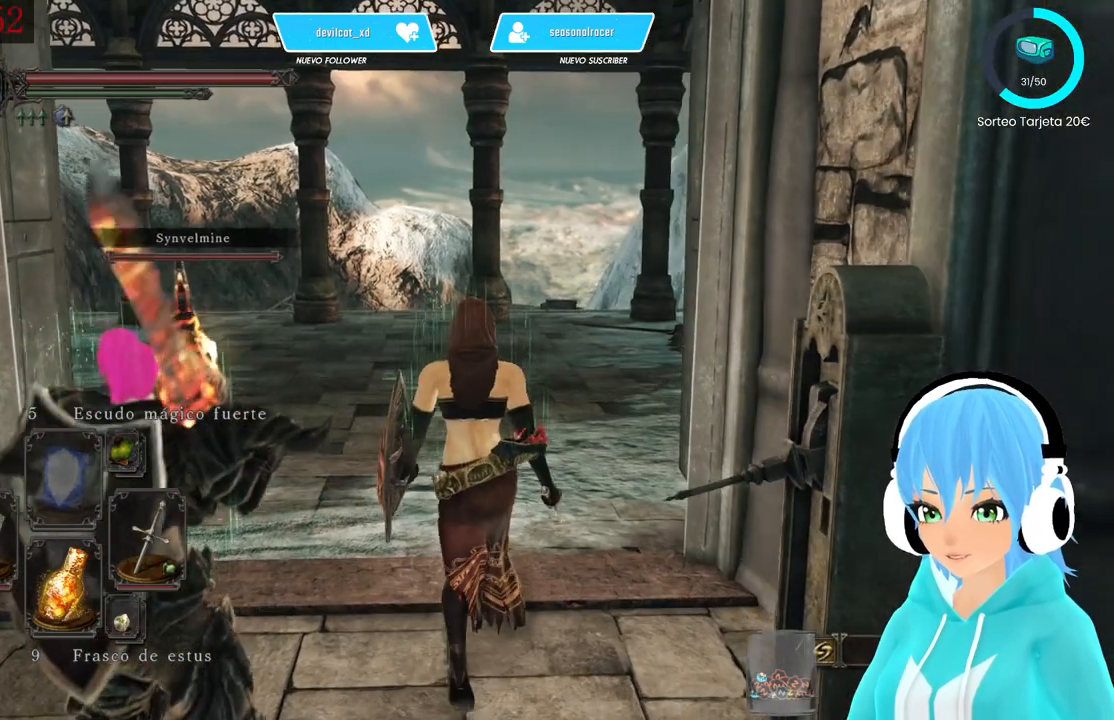
{"buttons": [], "left_stick": "up-left", "right_stick": "center", "events": []}
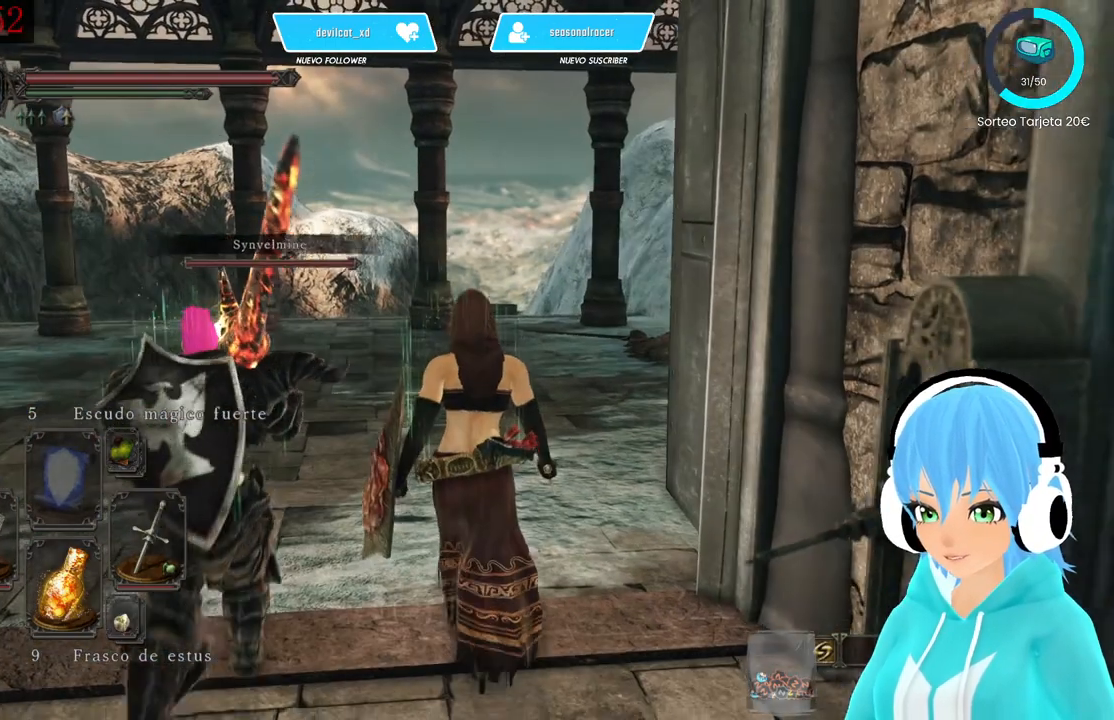
{"buttons": [], "left_stick": "up-left", "right_stick": "center", "events": [[250, "right_stick", "left"], [333, "right_stick", "center"]]}
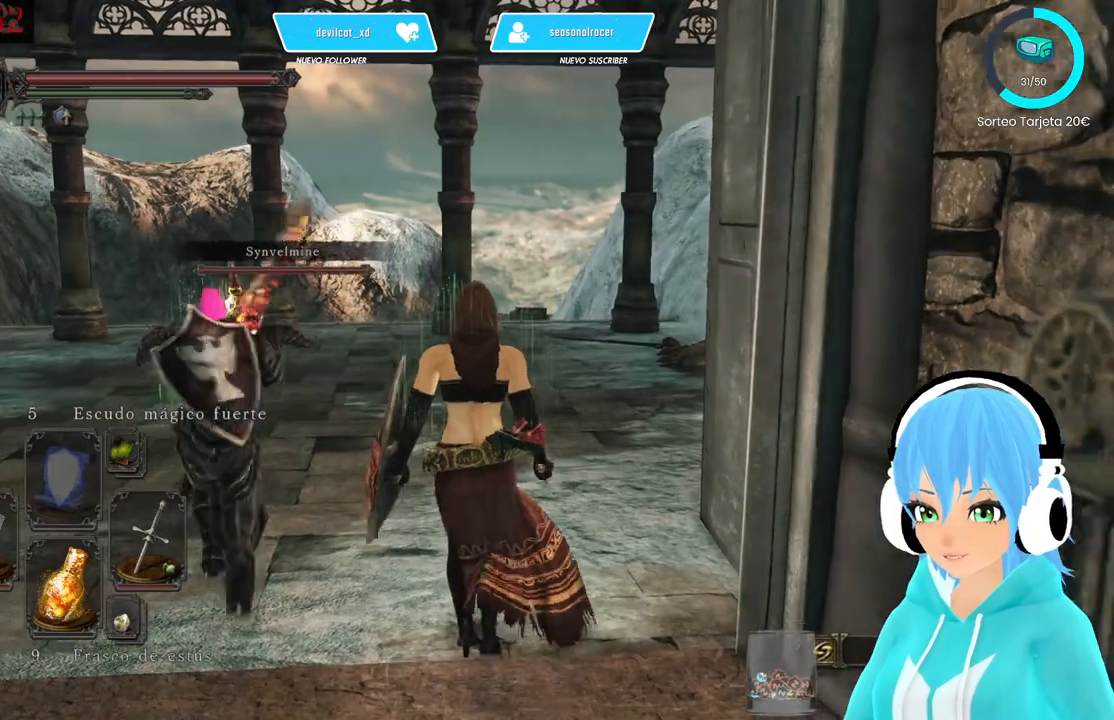
{"buttons": [], "left_stick": "up", "right_stick": "center", "events": [[250, "left_stick", "up"], [333, "right_stick", "right"], [417, "right_stick", "center"]]}
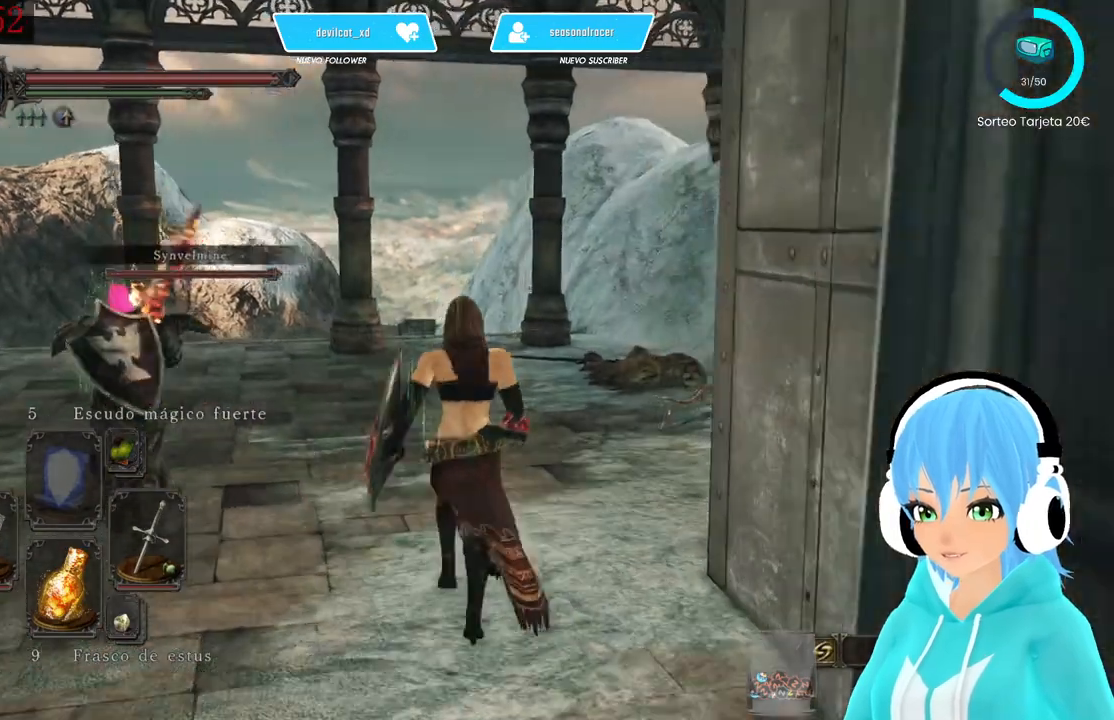
{"buttons": [], "left_stick": "up", "right_stick": "center", "events": []}
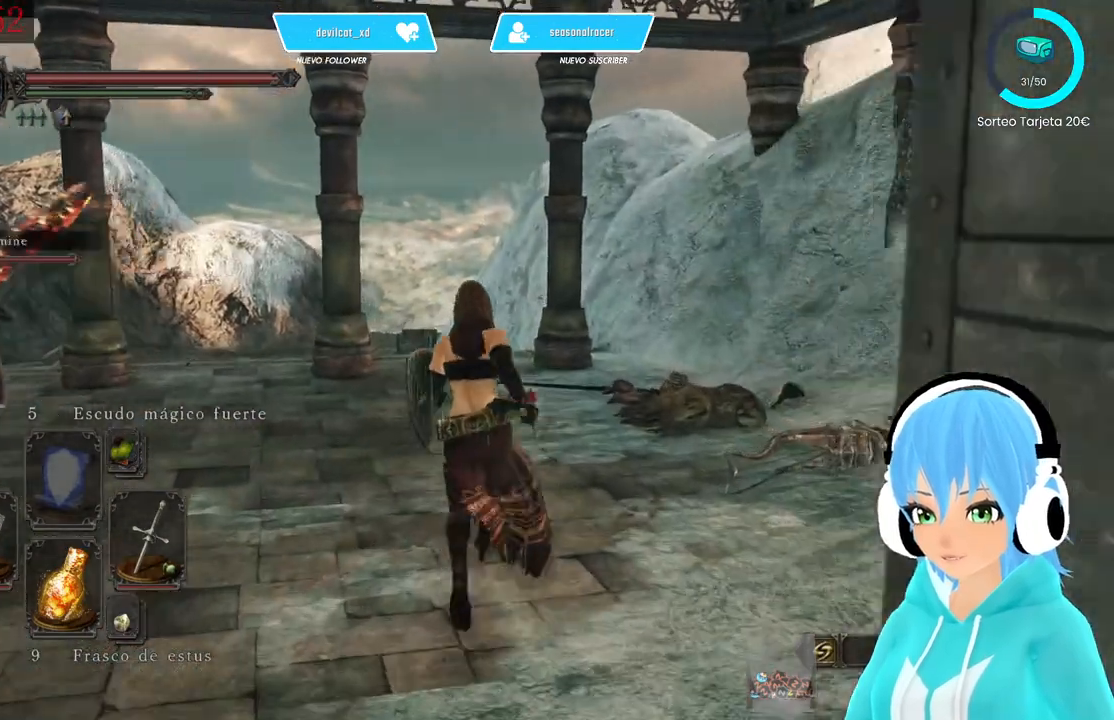
{"buttons": [], "left_stick": "center", "right_stick": "right", "events": [[250, "right_stick", "right"], [333, "left_stick", "center"]]}
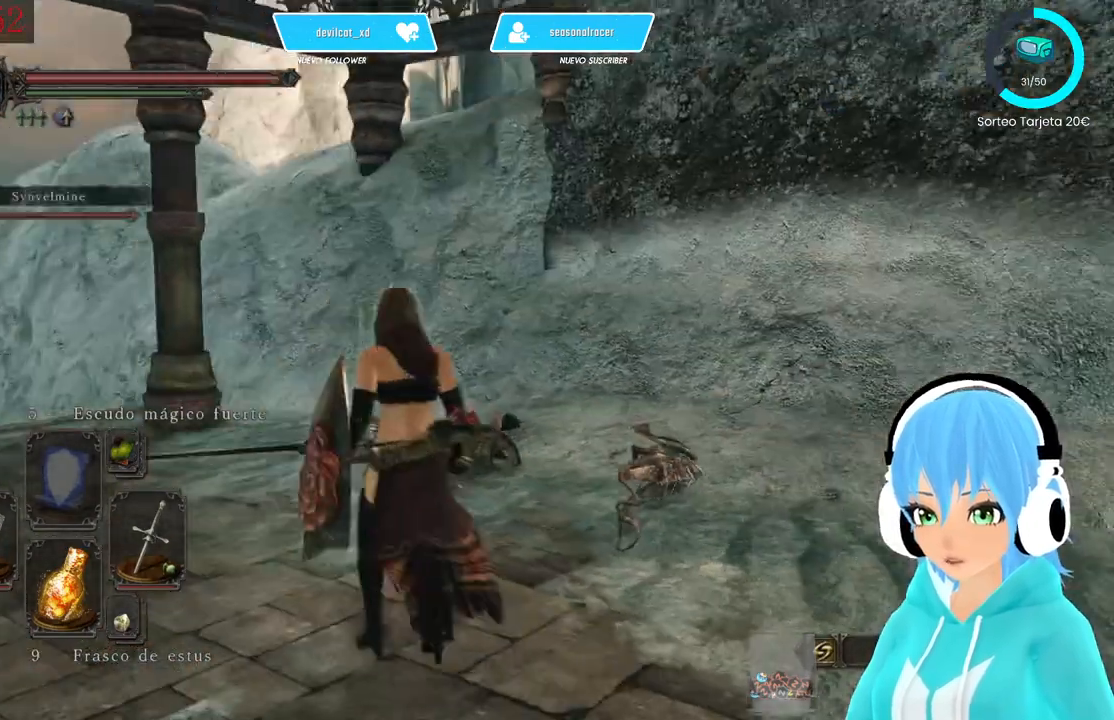
{"buttons": [], "left_stick": "center", "right_stick": "center", "events": [[83, "right_stick", "center"], [333, "right_stick", "down-left"], [500, "right_stick", "center"]]}
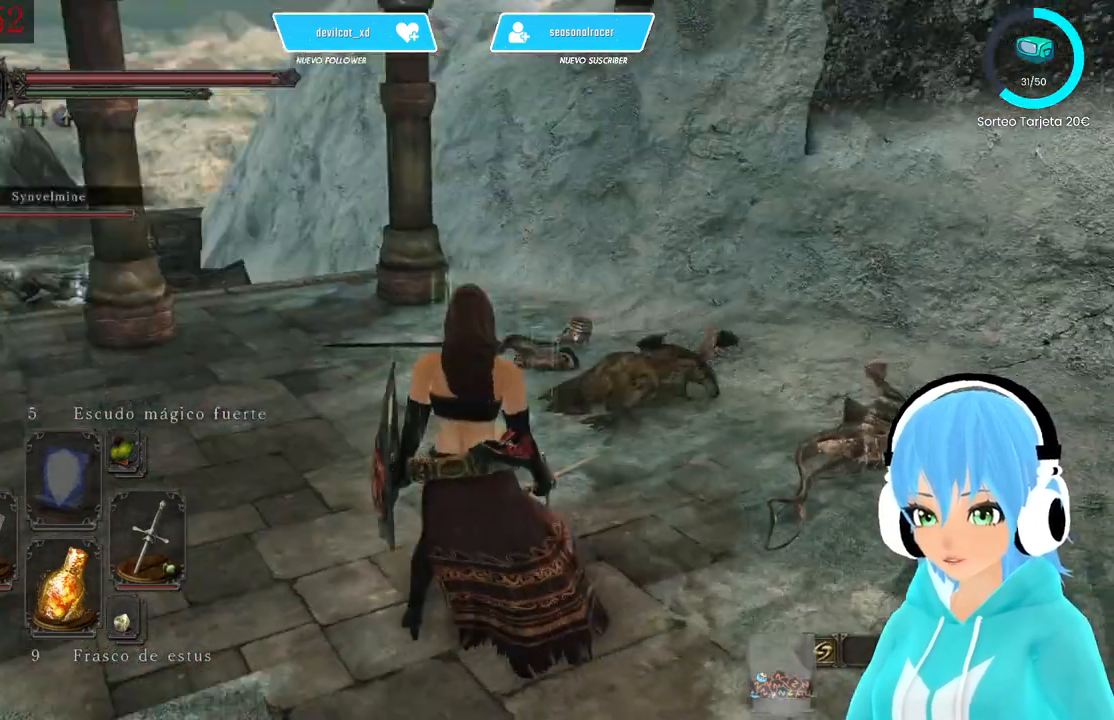
{"buttons": [], "left_stick": "up", "right_stick": "left", "events": [[333, "right_stick", "left"], [500, "left_stick", "up"]]}
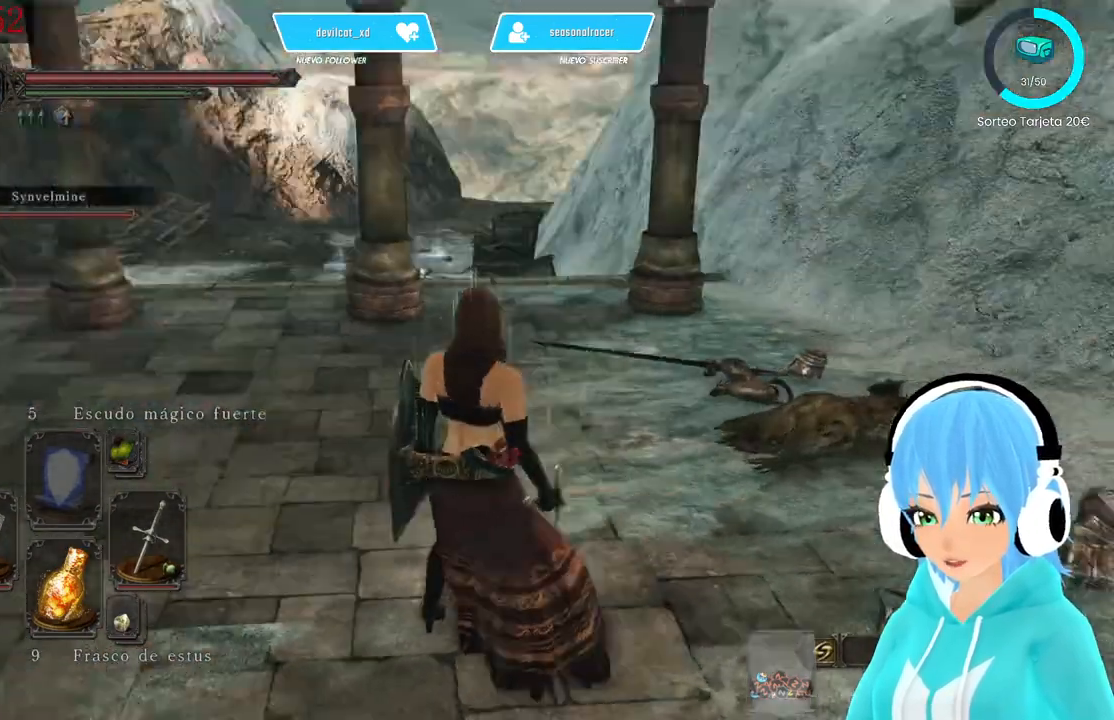
{"buttons": [], "left_stick": "up", "right_stick": "left", "events": []}
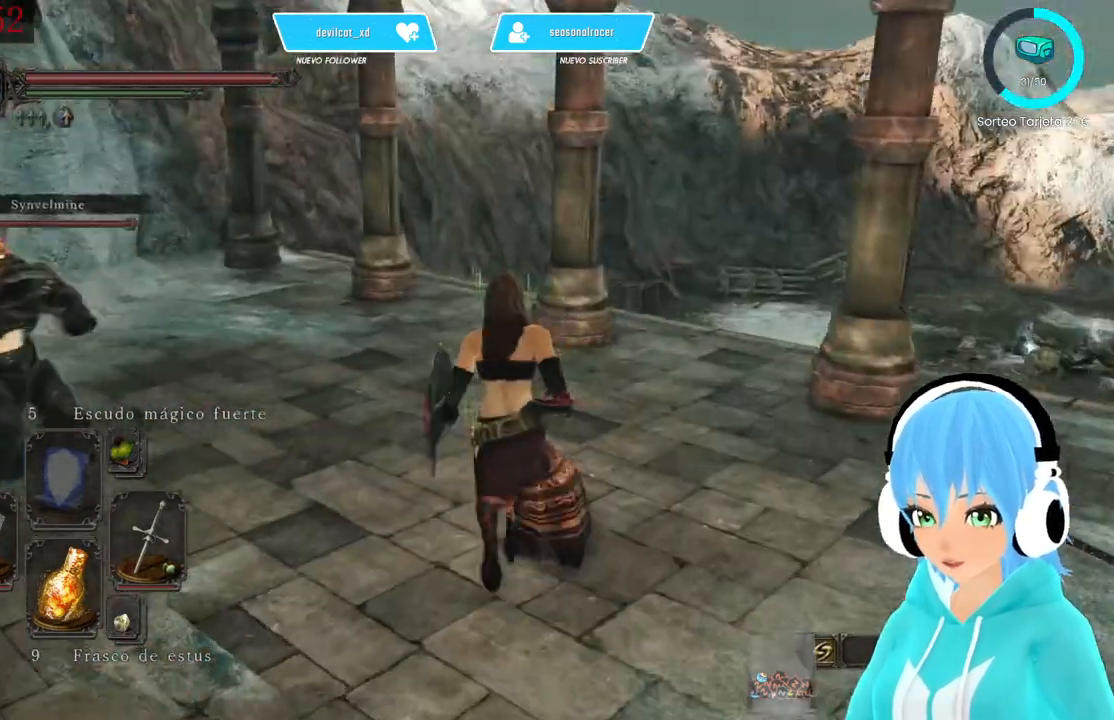
{"buttons": [], "left_stick": "center", "right_stick": "left", "events": [[250, "left_stick", "center"]]}
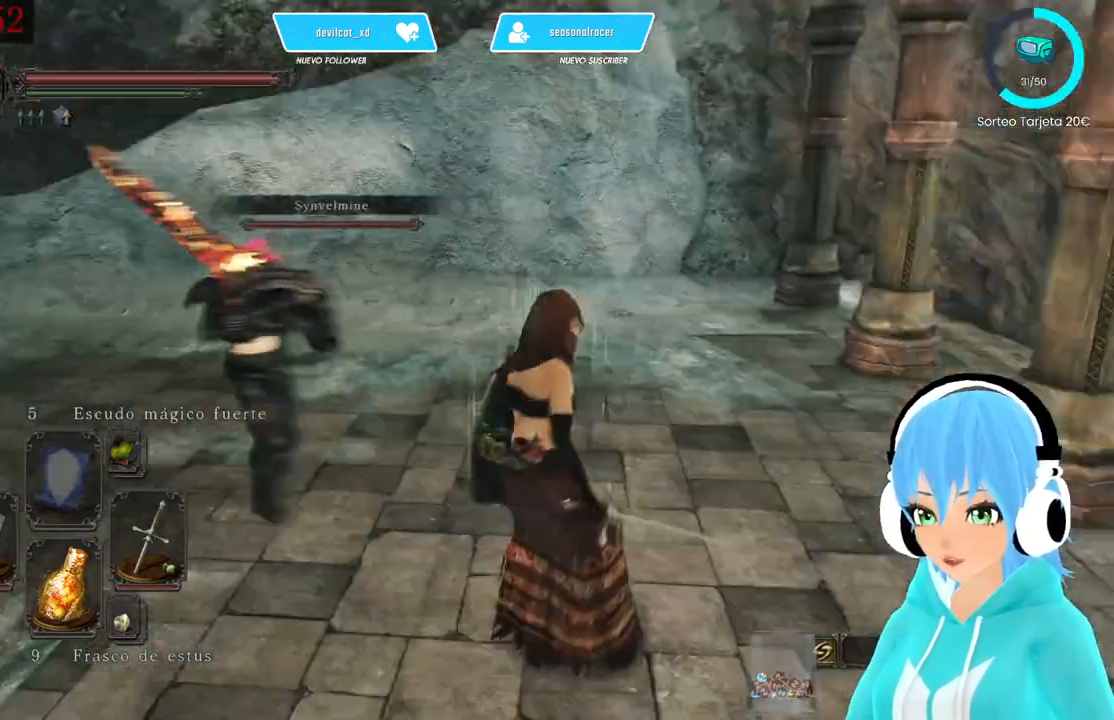
{"buttons": [], "left_stick": "up", "right_stick": "center", "events": [[83, "right_stick", "center"], [333, "left_stick", "up"]]}
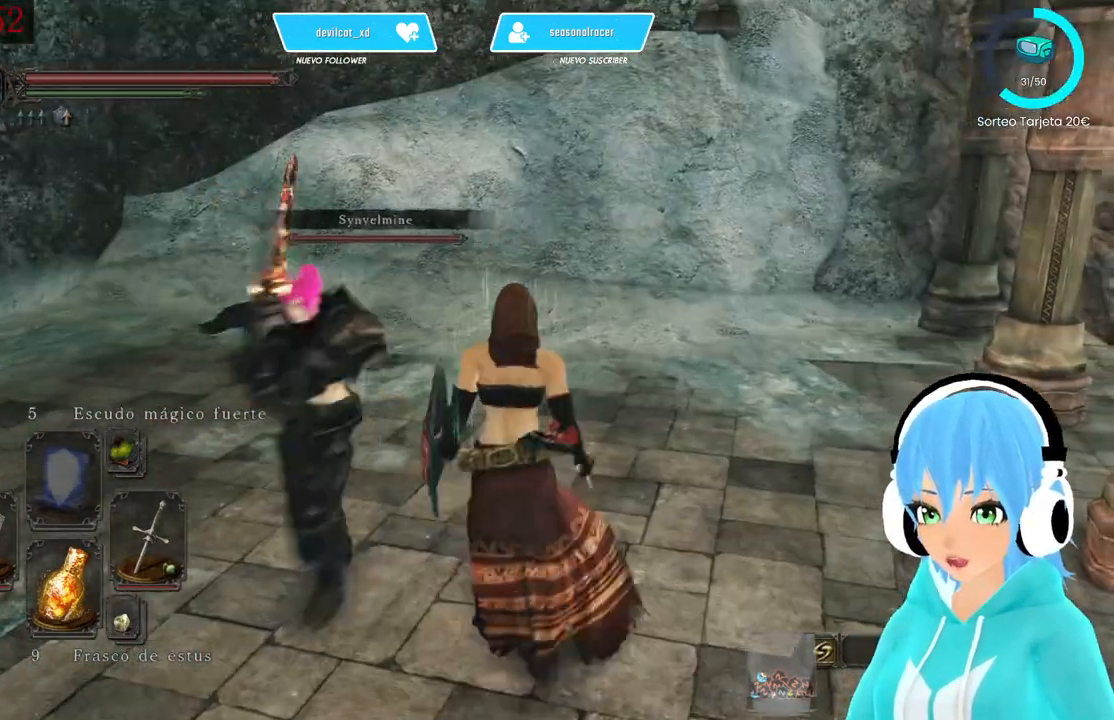
{"buttons": [], "left_stick": "up", "right_stick": "center", "events": [[167, "right_stick", "right"], [250, "right_stick", "center"]]}
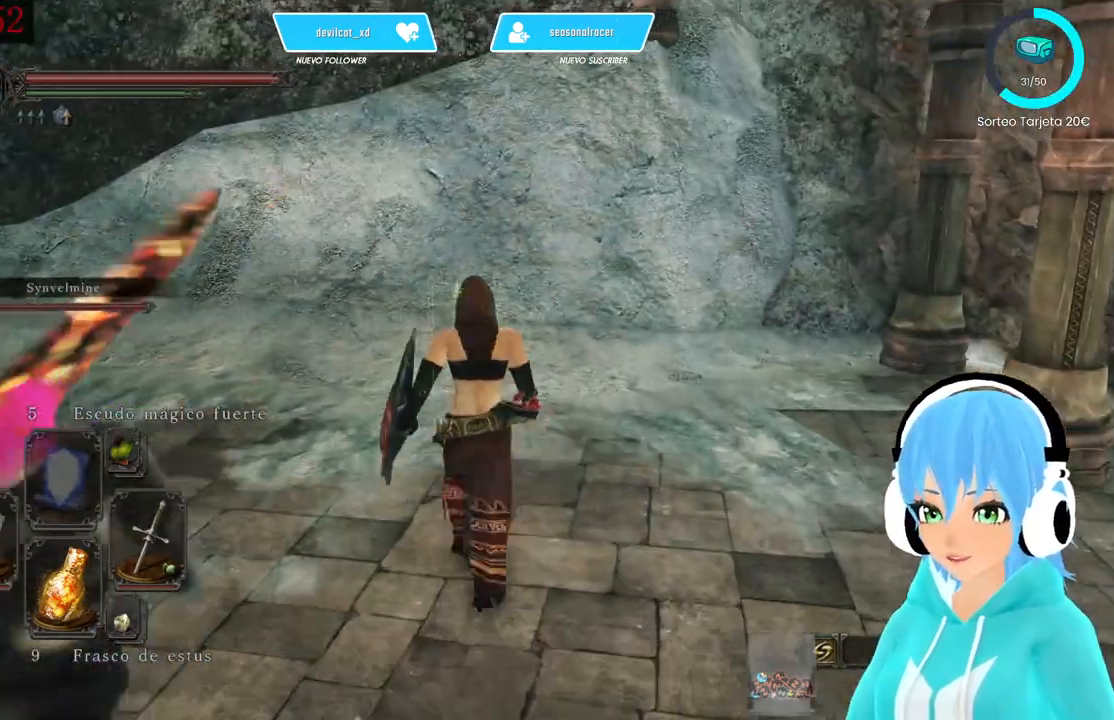
{"buttons": [], "left_stick": "center", "right_stick": "center", "events": [[333, "left_stick", "center"]]}
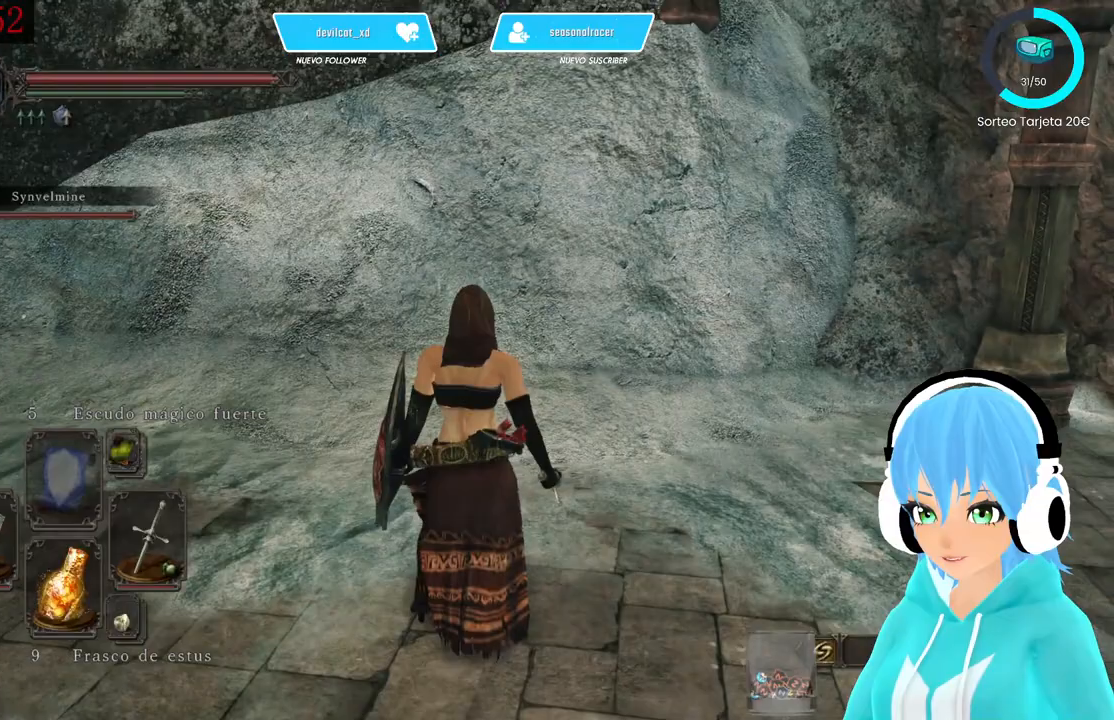
{"buttons": [], "left_stick": "center", "right_stick": "center", "events": []}
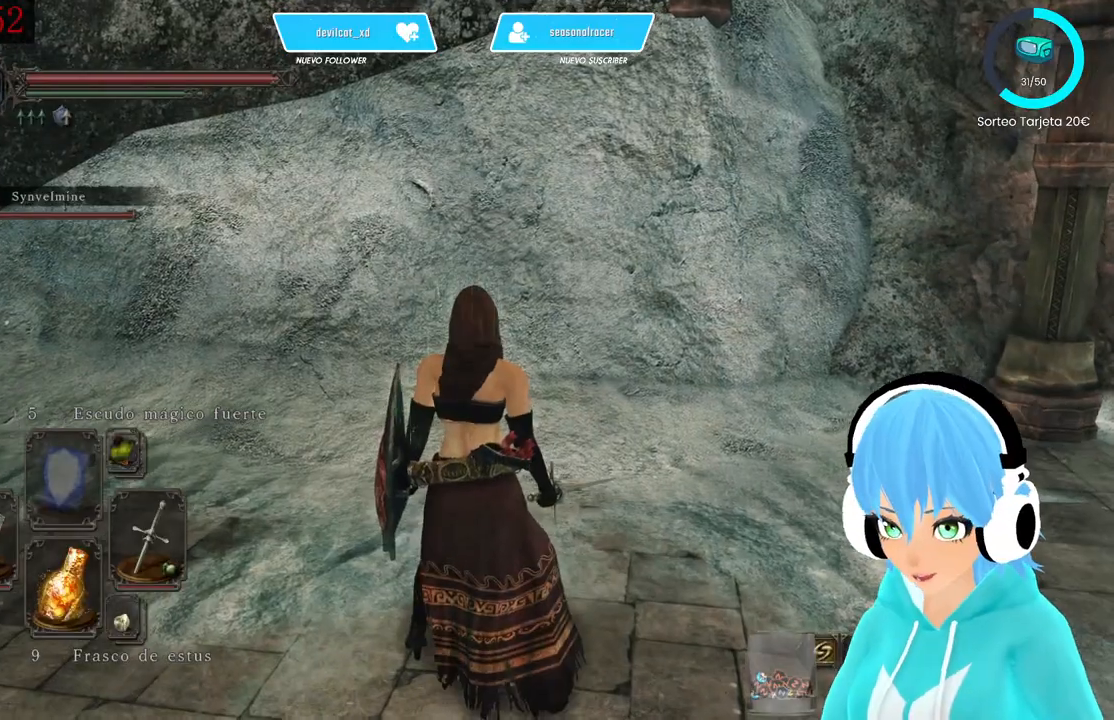
{"buttons": [], "left_stick": "center", "right_stick": "right", "events": [[333, "right_stick", "right"]]}
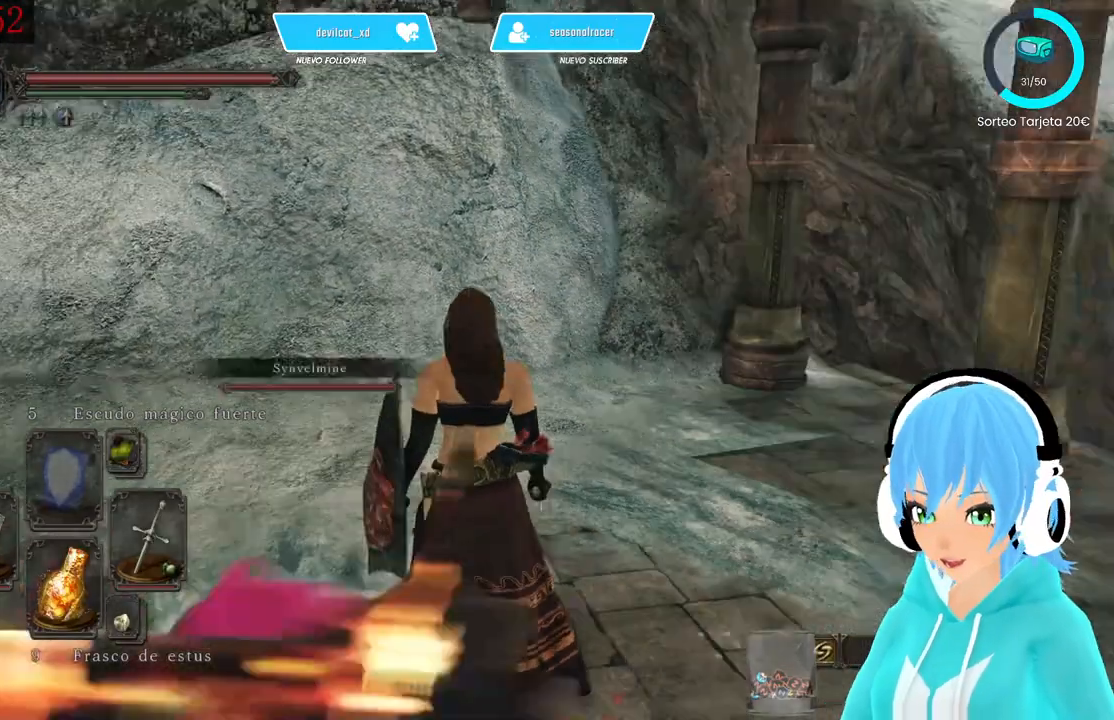
{"buttons": [], "left_stick": "center", "right_stick": "center", "events": [[417, "right_stick", "center"]]}
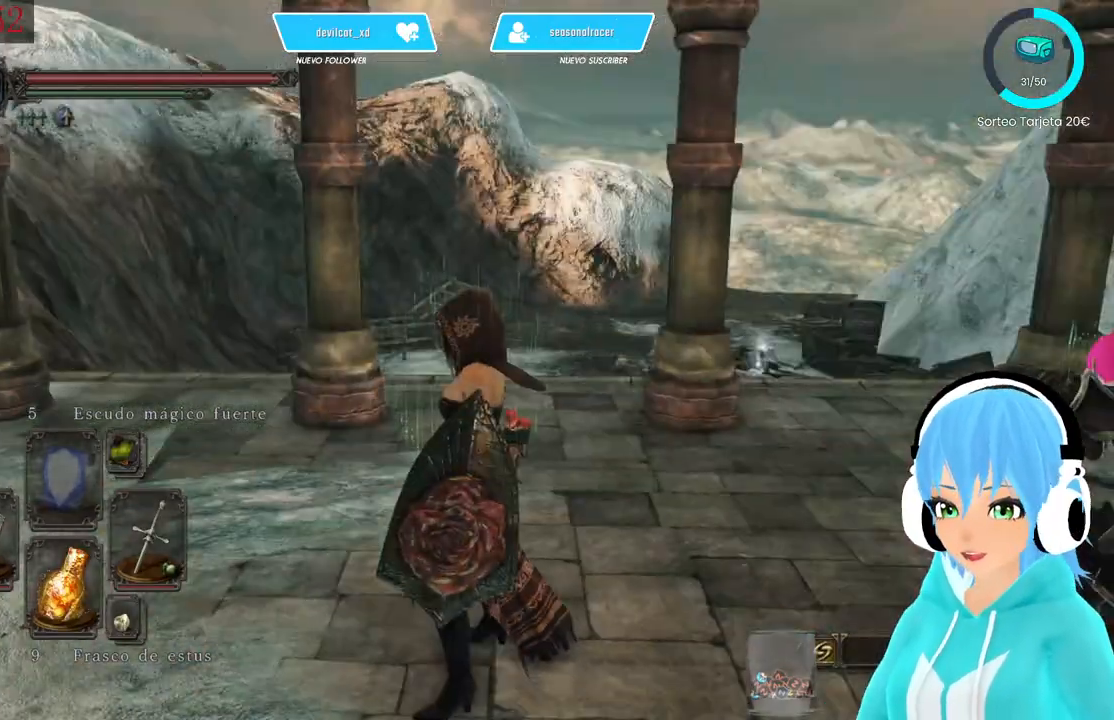
{"buttons": [], "left_stick": "up", "right_stick": "center", "events": [[250, "left_stick", "up"], [250, "right_stick", "down"], [417, "right_stick", "center"]]}
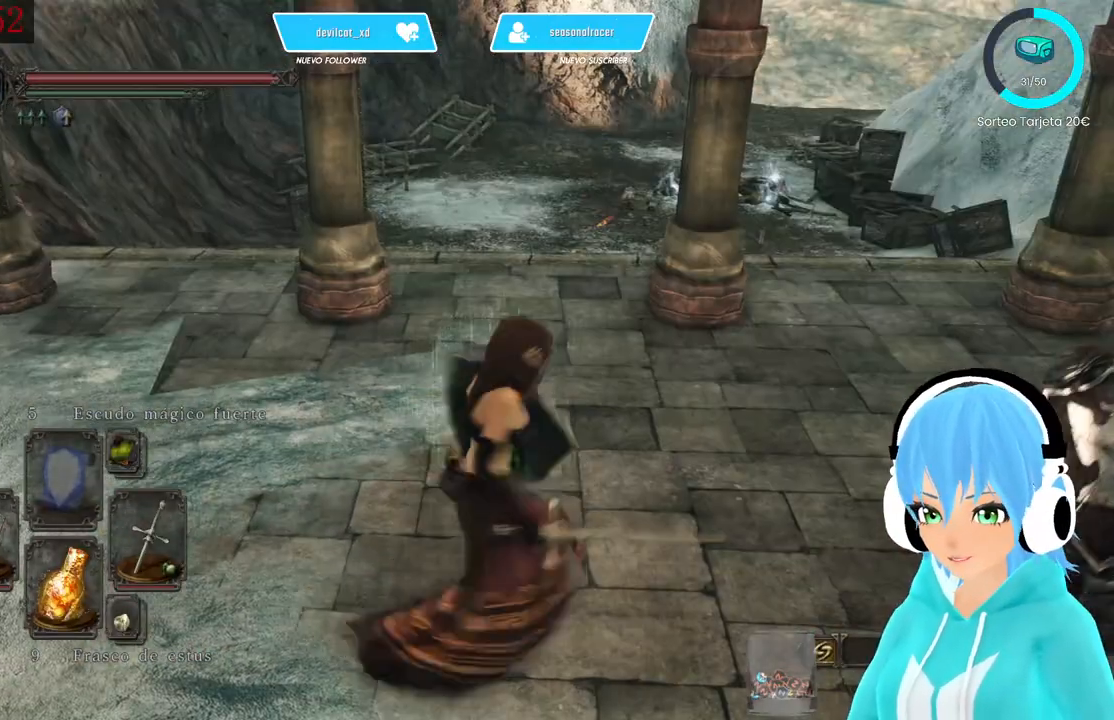
{"buttons": [], "left_stick": "up-right", "right_stick": "center", "events": [[83, "left_stick", "up-right"], [167, "right_stick", "right"], [333, "right_stick", "center"]]}
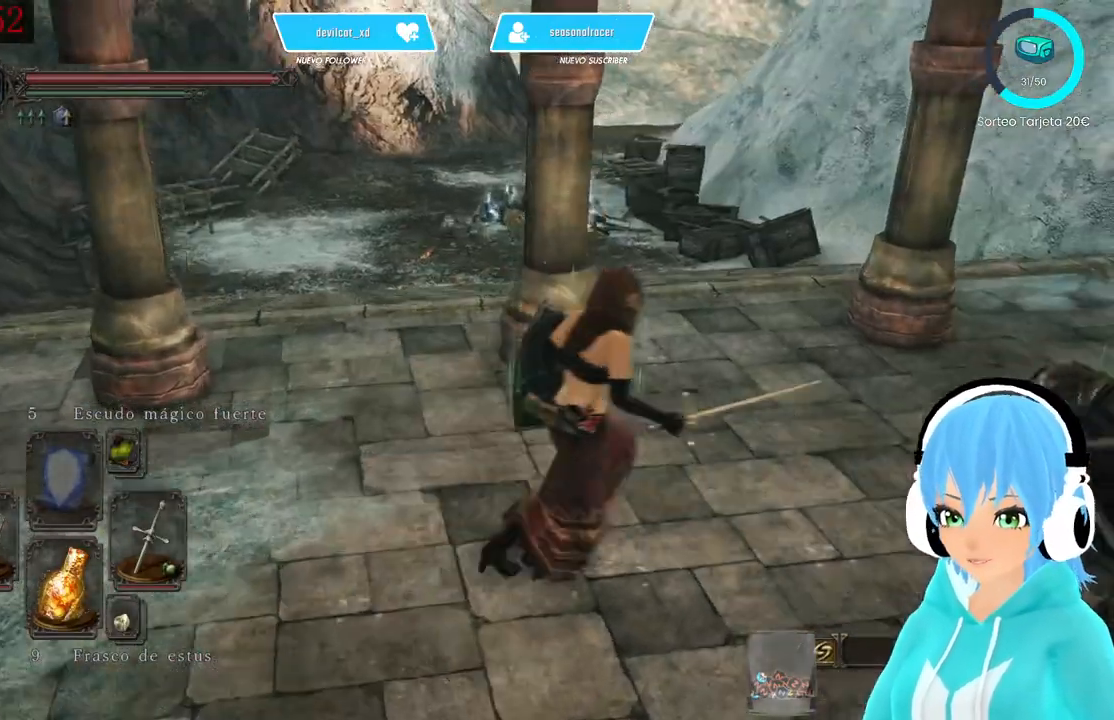
{"buttons": [], "left_stick": "up-right", "right_stick": "center", "events": []}
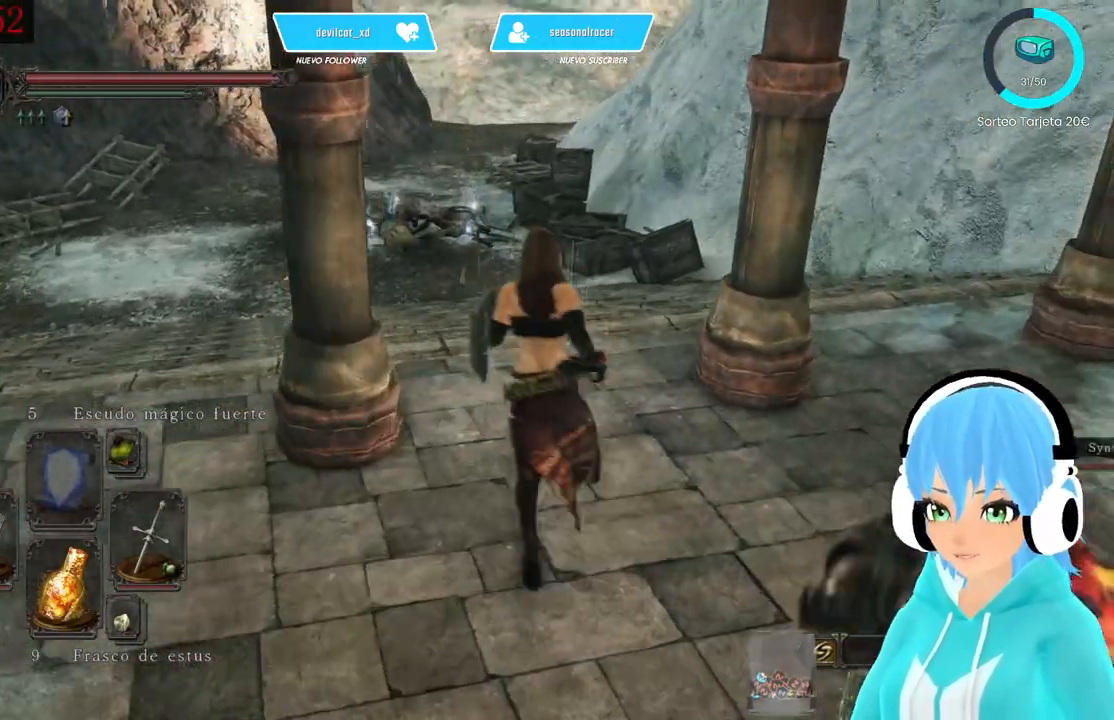
{"buttons": [], "left_stick": "up", "right_stick": "down-left", "events": [[167, "left_stick", "center"], [500, "left_stick", "up"], [500, "right_stick", "down-left"]]}
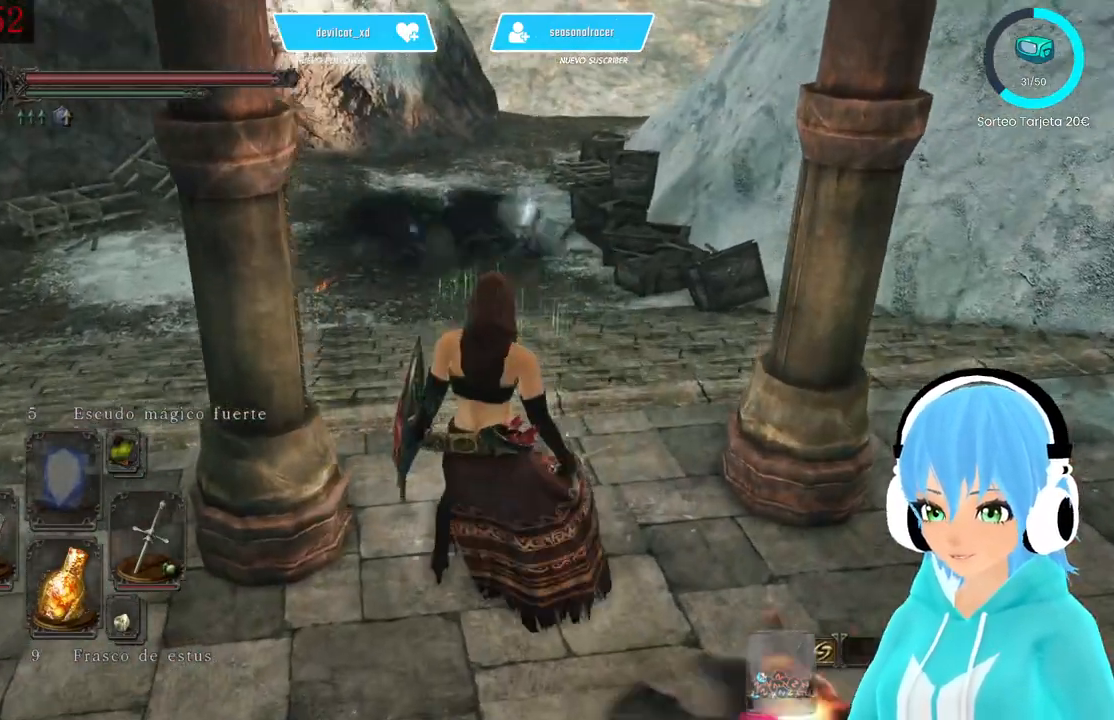
{"buttons": [], "left_stick": "center", "right_stick": "center", "events": [[83, "right_stick", "center"], [500, "left_stick", "center"]]}
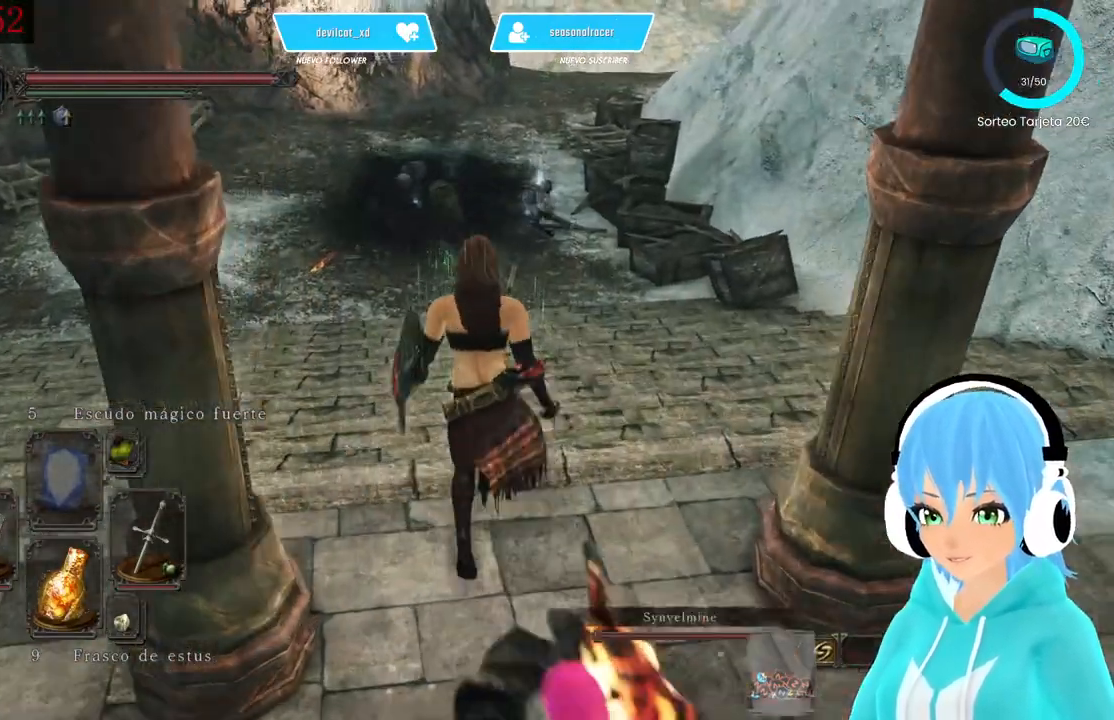
{"buttons": [], "left_stick": "down", "right_stick": "center", "events": [[167, "left_stick", "down"]]}
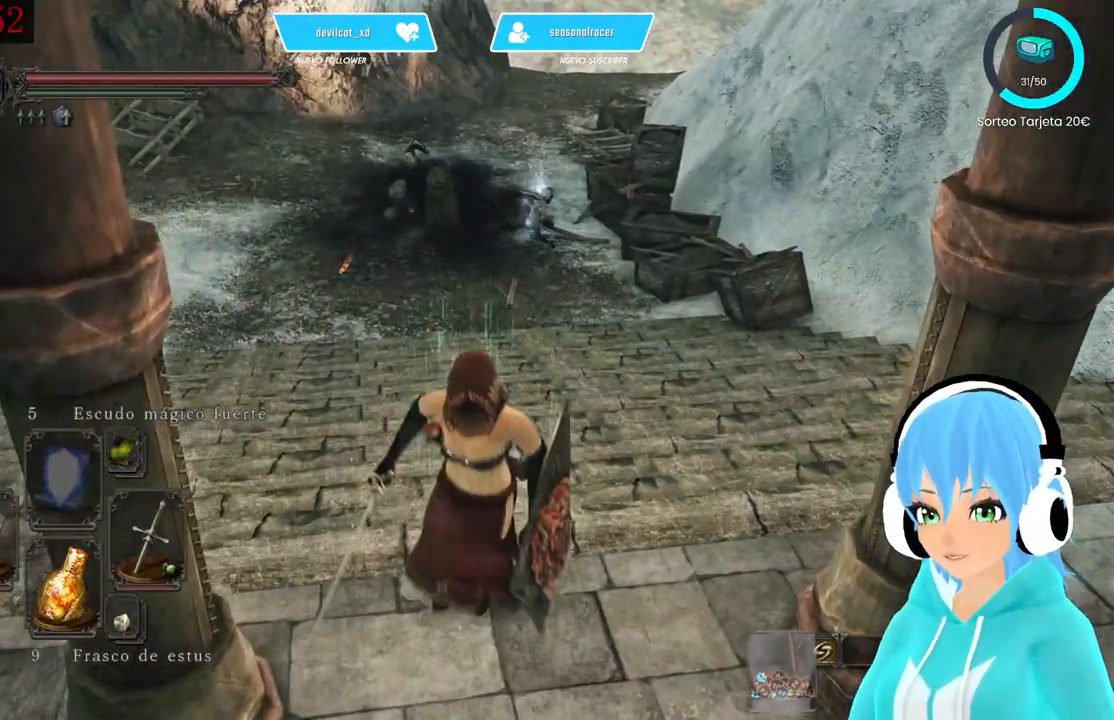
{"buttons": [], "left_stick": "down", "right_stick": "center", "events": []}
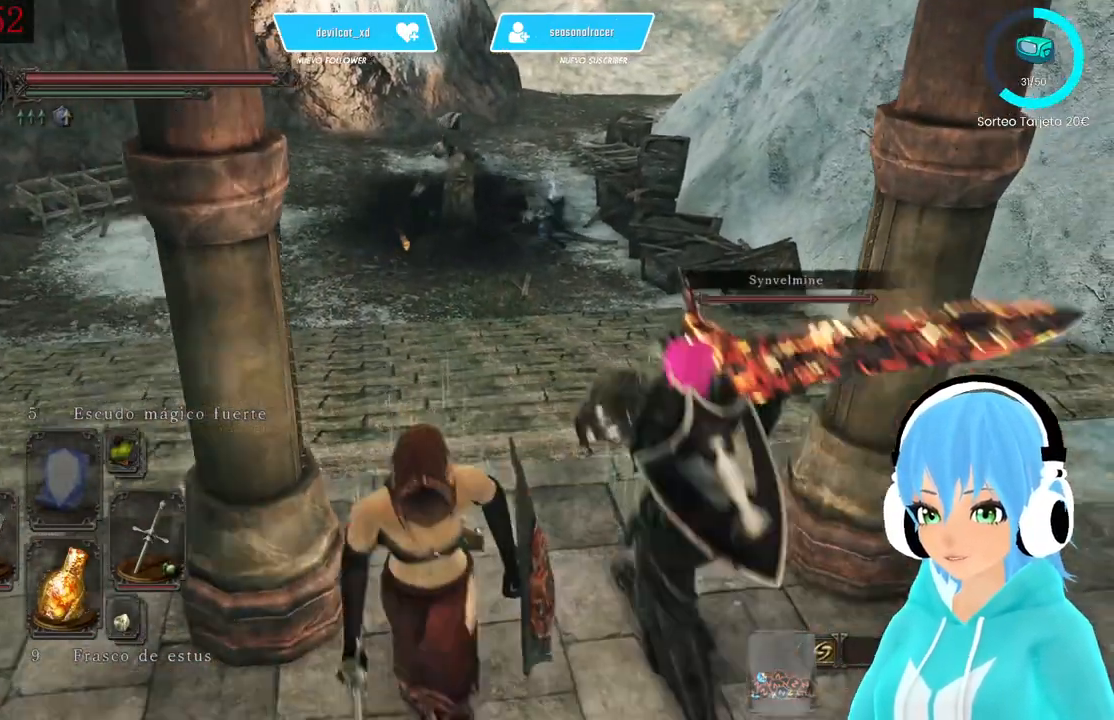
{"buttons": [], "left_stick": "down-left", "right_stick": "center", "events": [[500, "left_stick", "down-left"]]}